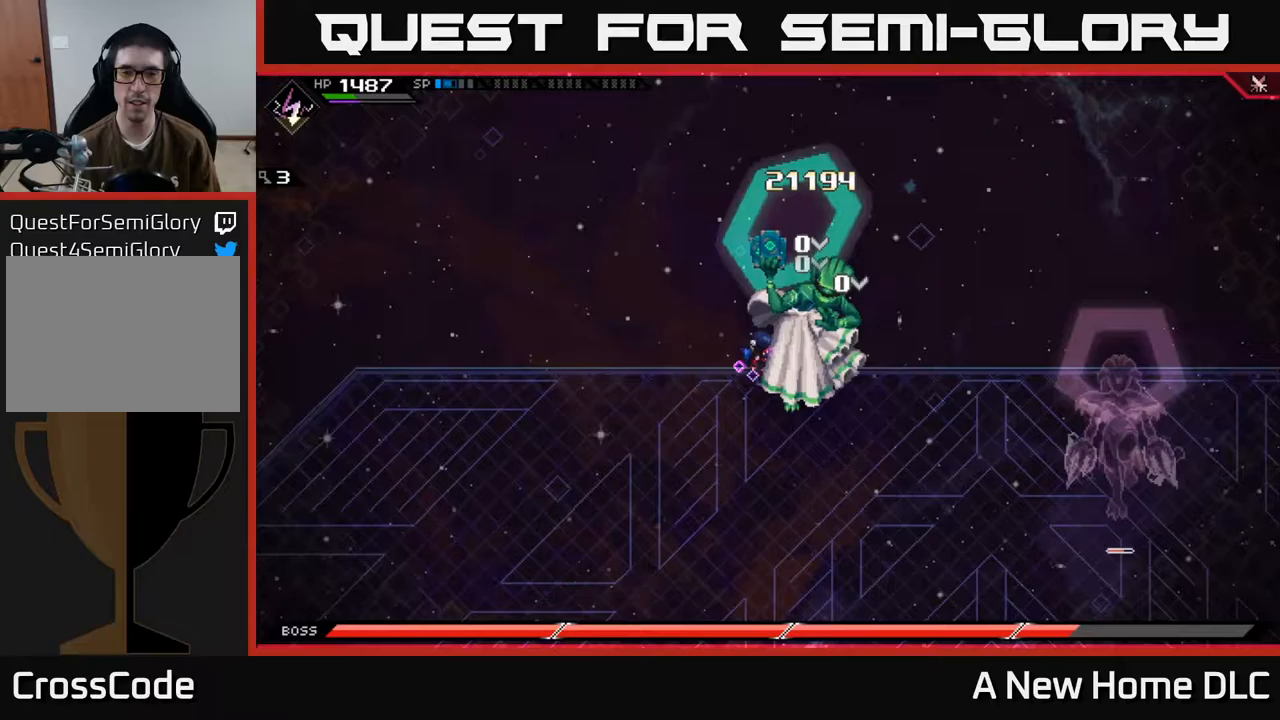
Gameplay with a controller (Xbox layout); each line is a JSON object with the inputs held at the frame after it. "events" lists button and stick changes between this image and that frame as [ms after this image, input, new state], when the widget could be followed in between.
{"buttons": [], "left_stick": "down", "right_stick": "center", "events": [[83, "left_stick", "right"], [183, "left_stick", "down-right"], [417, "left_stick", "down"]]}
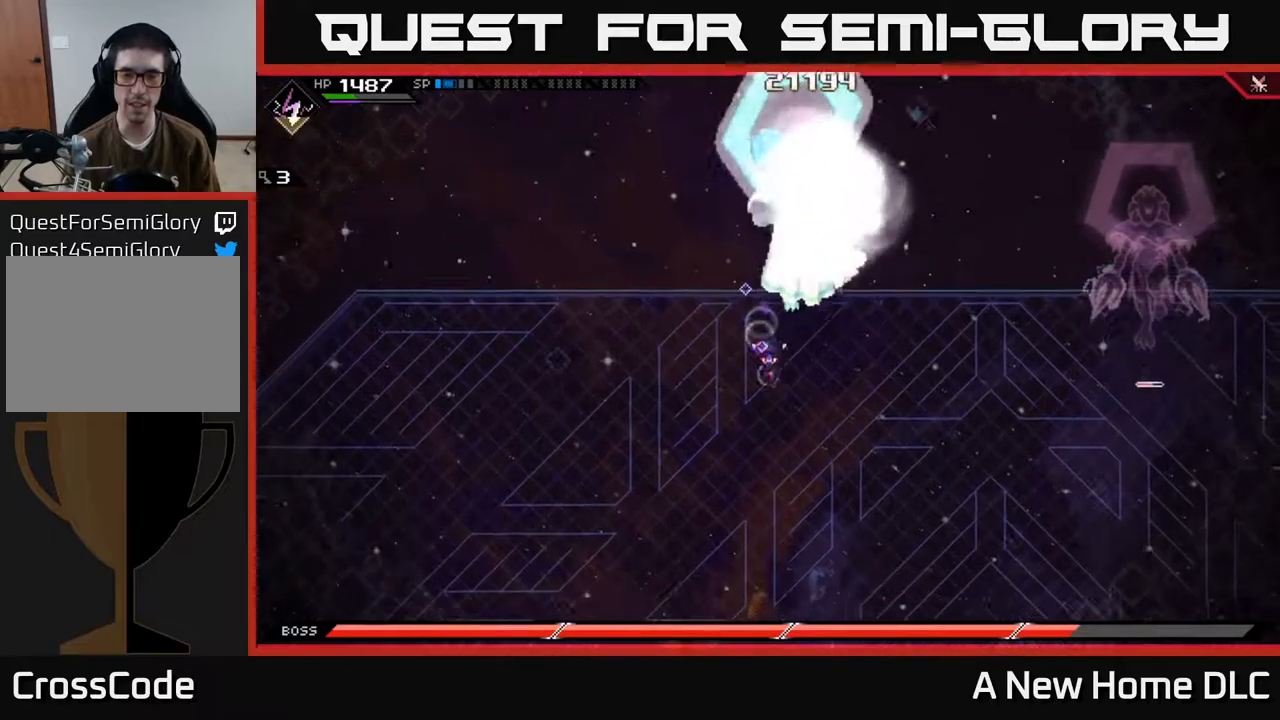
{"buttons": [], "left_stick": "down-right", "right_stick": "center", "events": [[167, "left_stick", "down-right"]]}
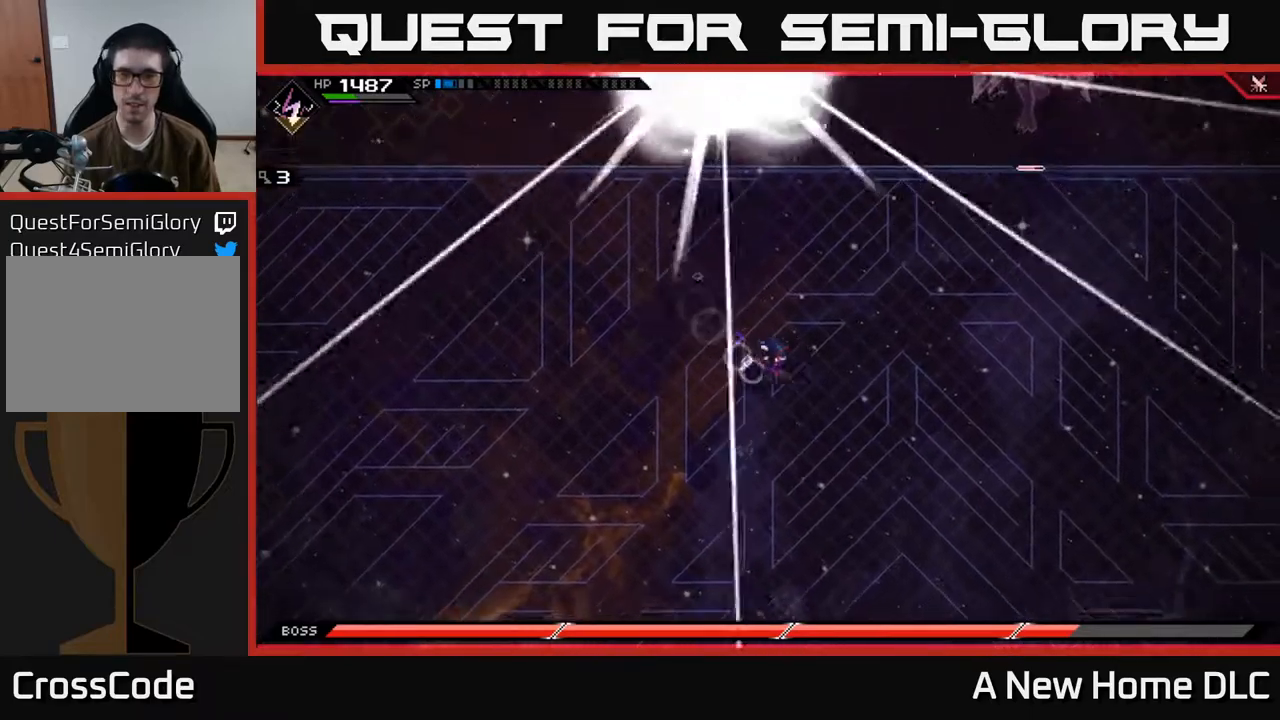
{"buttons": [], "left_stick": "down-right", "right_stick": "center", "events": [[250, "DPAD_RIGHT", "down"], [317, "DPAD_RIGHT", "up"]]}
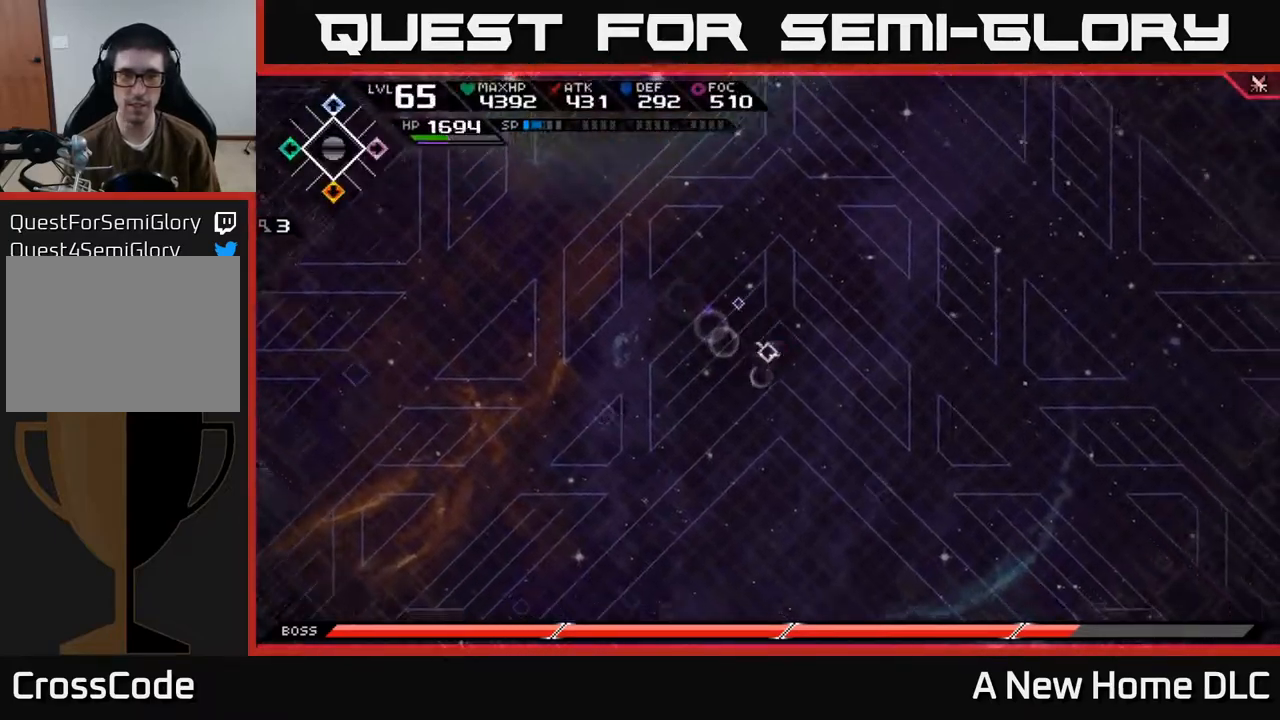
{"buttons": [], "left_stick": "down-right", "right_stick": "center", "events": []}
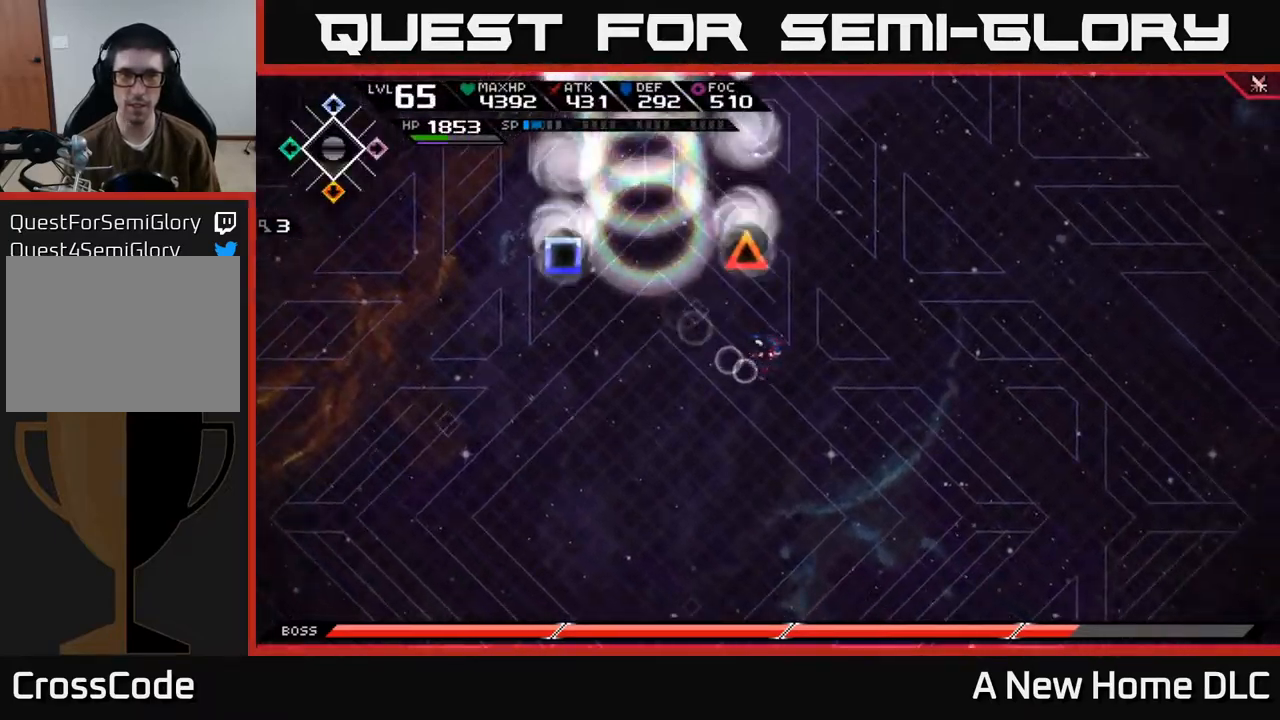
{"buttons": ["X"], "left_stick": "left", "right_stick": "center", "events": [[183, "left_stick", "left"], [250, "L1", "down"], [350, "X", "down"], [383, "L1", "up"]]}
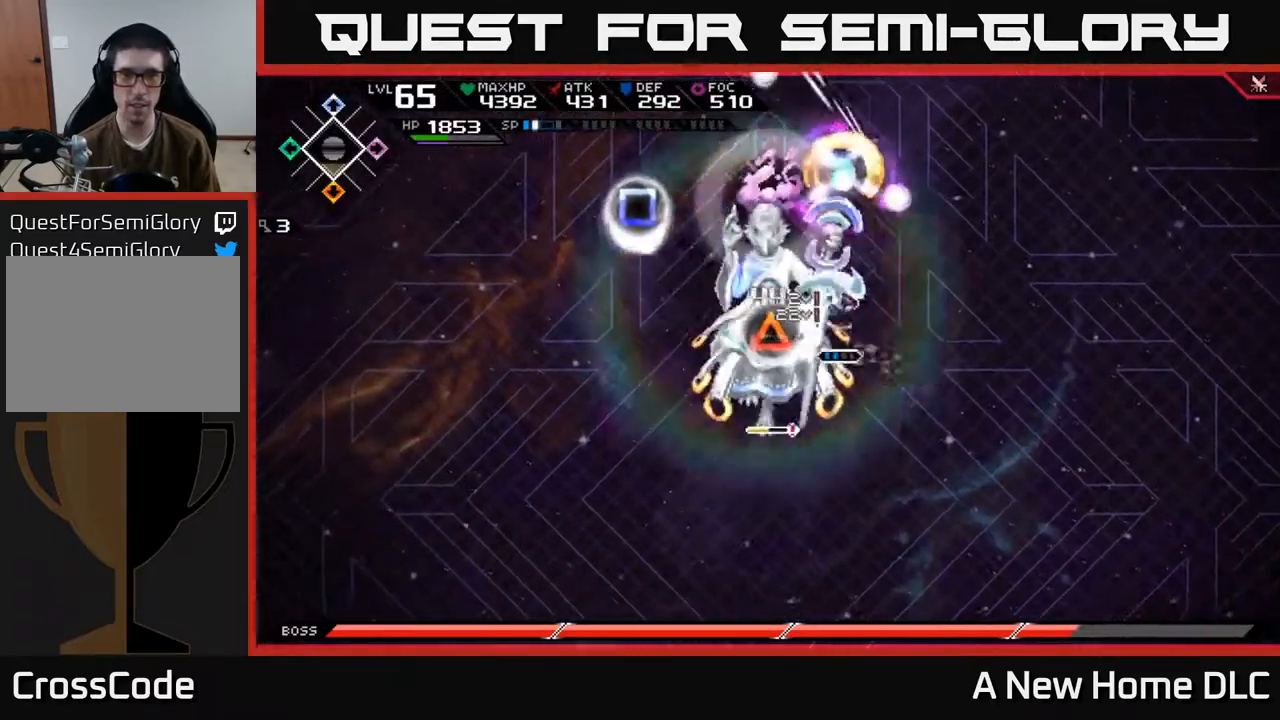
{"buttons": ["X"], "left_stick": "down-left", "right_stick": "center", "events": [[50, "left_stick", "down-left"], [100, "X", "up"], [167, "X", "down"], [250, "X", "up"], [333, "X", "down"]]}
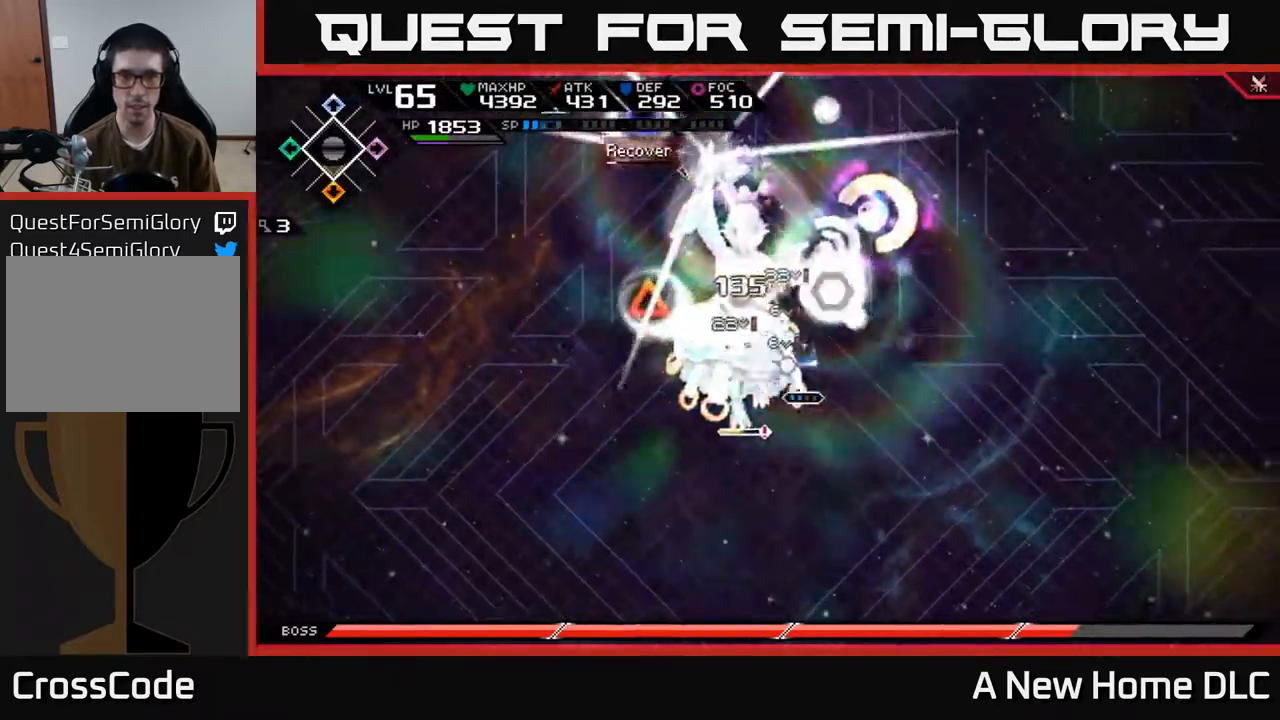
{"buttons": [], "left_stick": "up-left", "right_stick": "center", "events": [[117, "X", "up"], [117, "left_stick", "left"], [283, "R2", "down"], [283, "X", "down"], [367, "left_stick", "up-left"], [433, "R2", "up"], [433, "X", "up"]]}
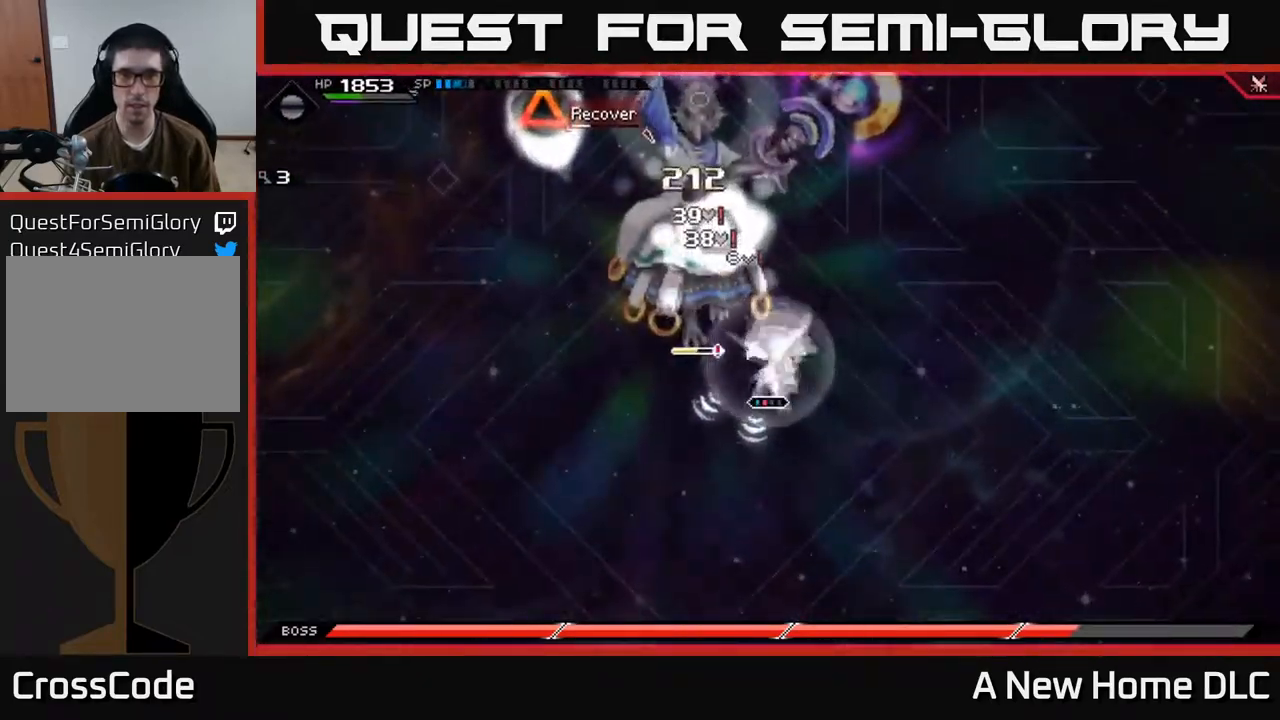
{"buttons": [], "left_stick": "center", "right_stick": "center", "events": [[383, "left_stick", "center"]]}
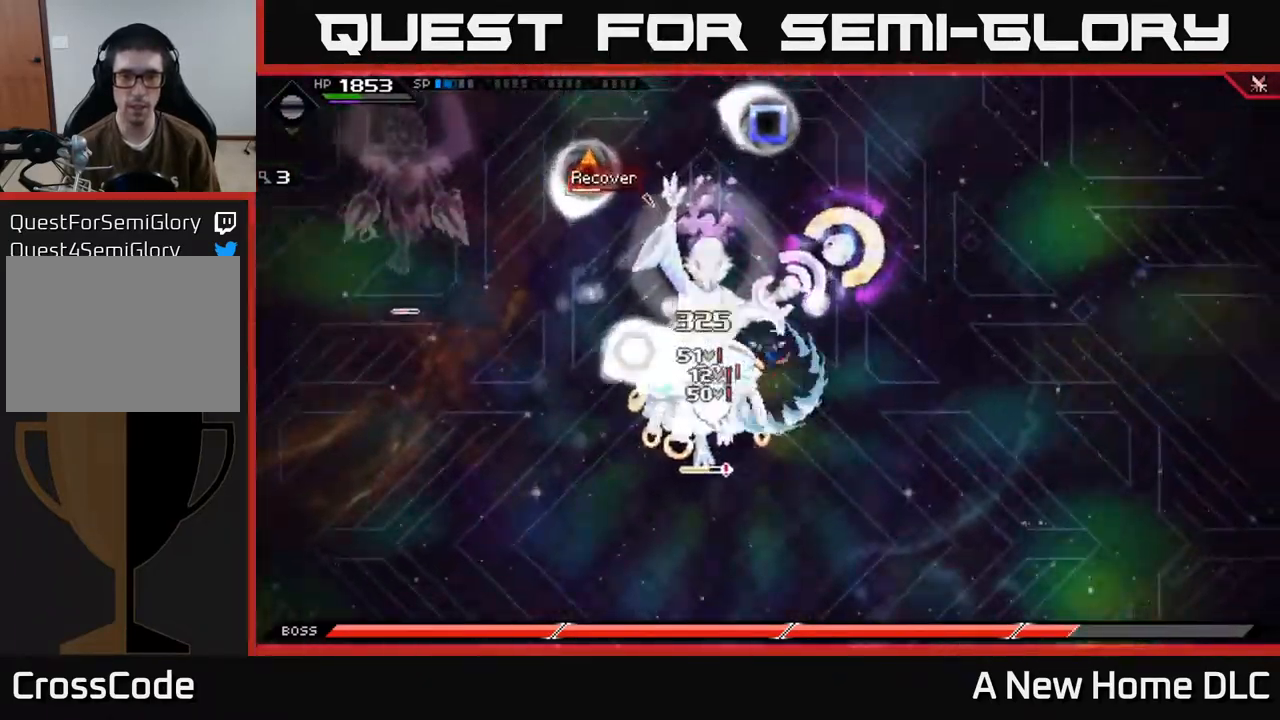
{"buttons": [], "left_stick": "down-left", "right_stick": "center", "events": [[33, "left_stick", "left"], [50, "X", "down"], [117, "left_stick", "down-left"], [133, "X", "up"], [217, "X", "down"], [317, "X", "up"], [367, "X", "down"], [467, "X", "up"]]}
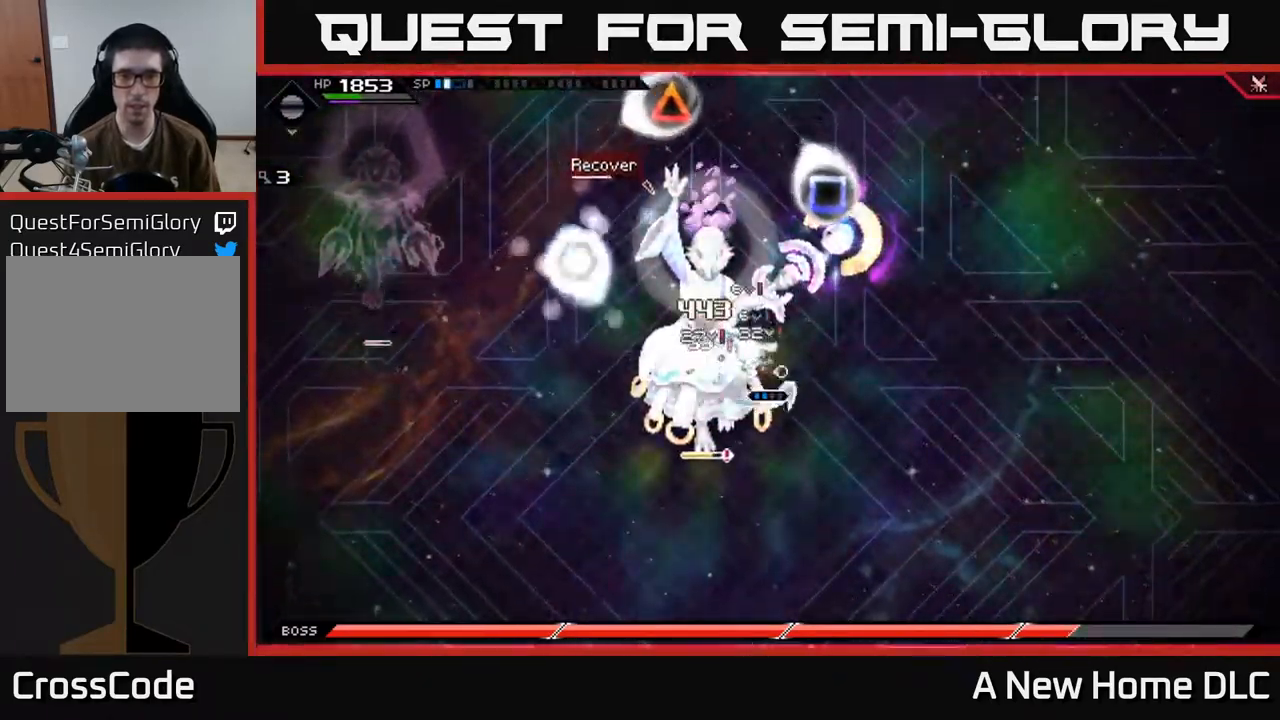
{"buttons": [], "left_stick": "up-left", "right_stick": "center", "events": [[17, "X", "down"], [117, "X", "up"], [183, "X", "down"], [233, "left_stick", "left"], [283, "X", "up"], [367, "X", "down"], [383, "left_stick", "up-left"], [450, "X", "up"]]}
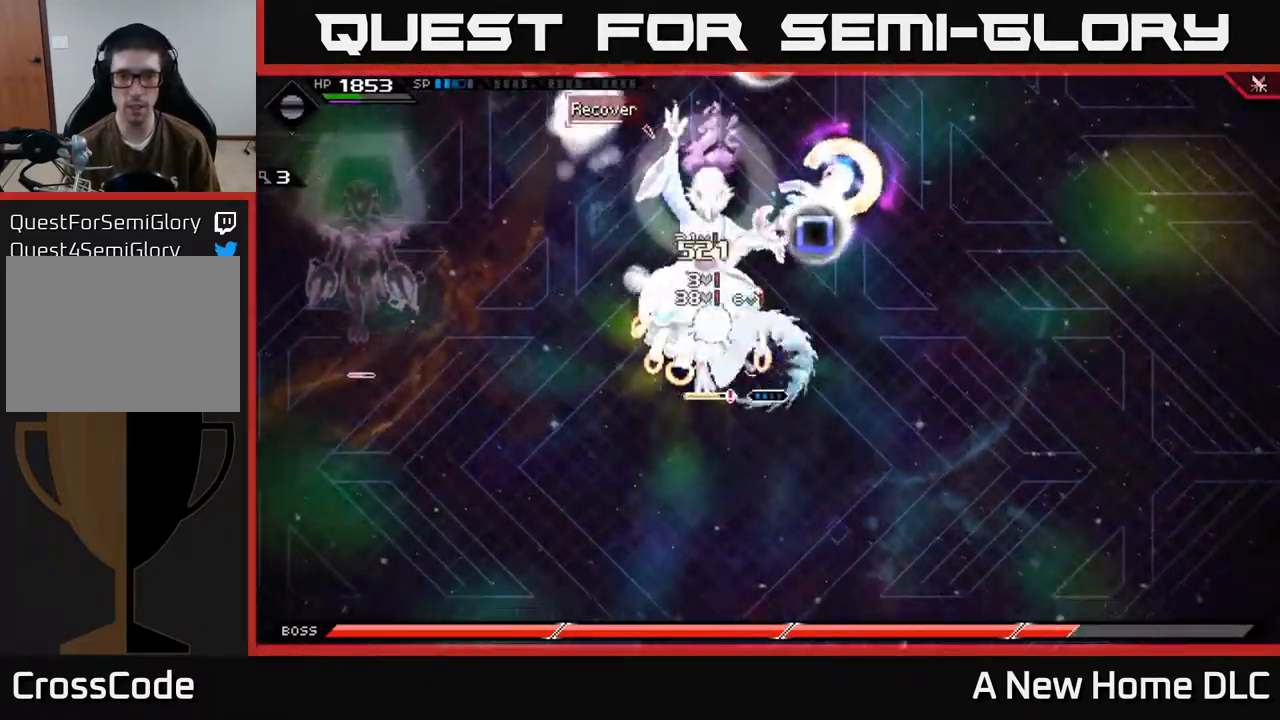
{"buttons": ["DPAD_RIGHT"], "left_stick": "center", "right_stick": "center", "events": [[33, "X", "down"], [50, "left_stick", "down-left"], [133, "X", "up"], [183, "left_stick", "up-left"], [350, "right_stick", "down-left"], [383, "DPAD_RIGHT", "down"], [383, "left_stick", "center"], [416, "right_stick", "center"]]}
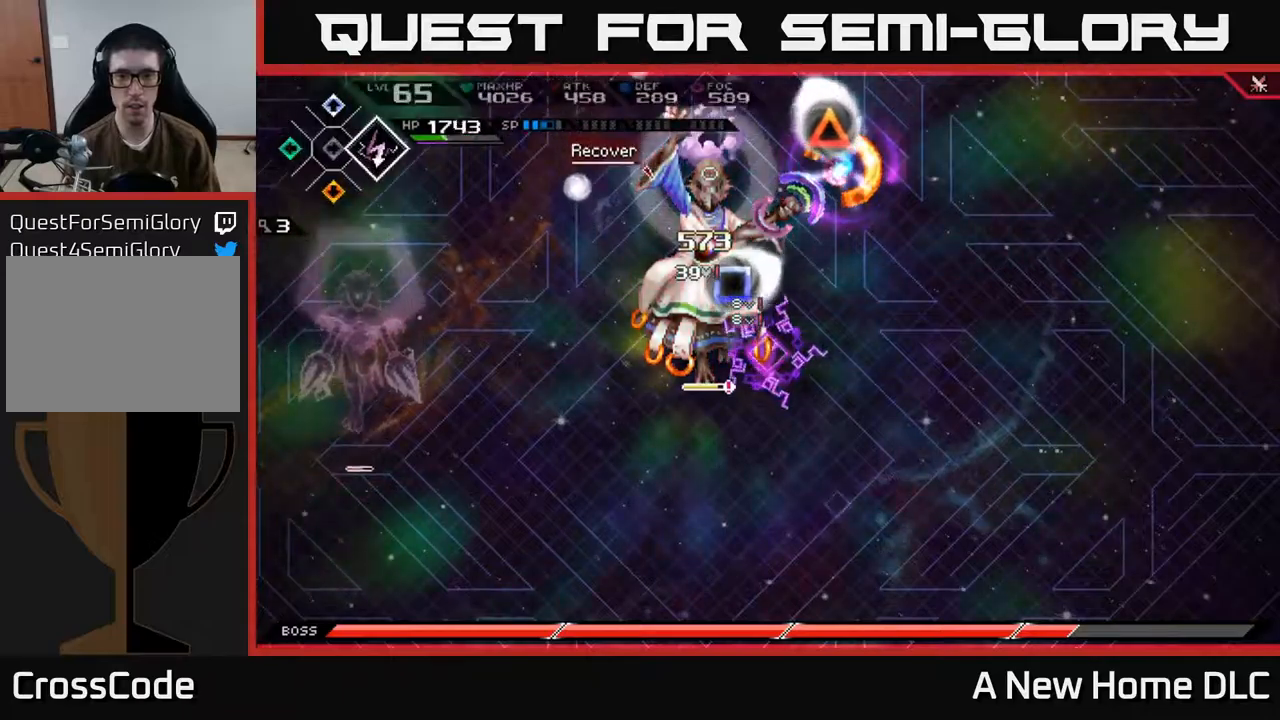
{"buttons": [], "left_stick": "down-left", "right_stick": "center", "events": [[67, "DPAD_RIGHT", "up"], [100, "left_stick", "up-left"], [150, "left_stick", "left"], [217, "X", "down"], [284, "left_stick", "up-left"], [334, "X", "up"], [384, "left_stick", "center"], [417, "X", "down"], [450, "left_stick", "down-left"], [500, "X", "up"]]}
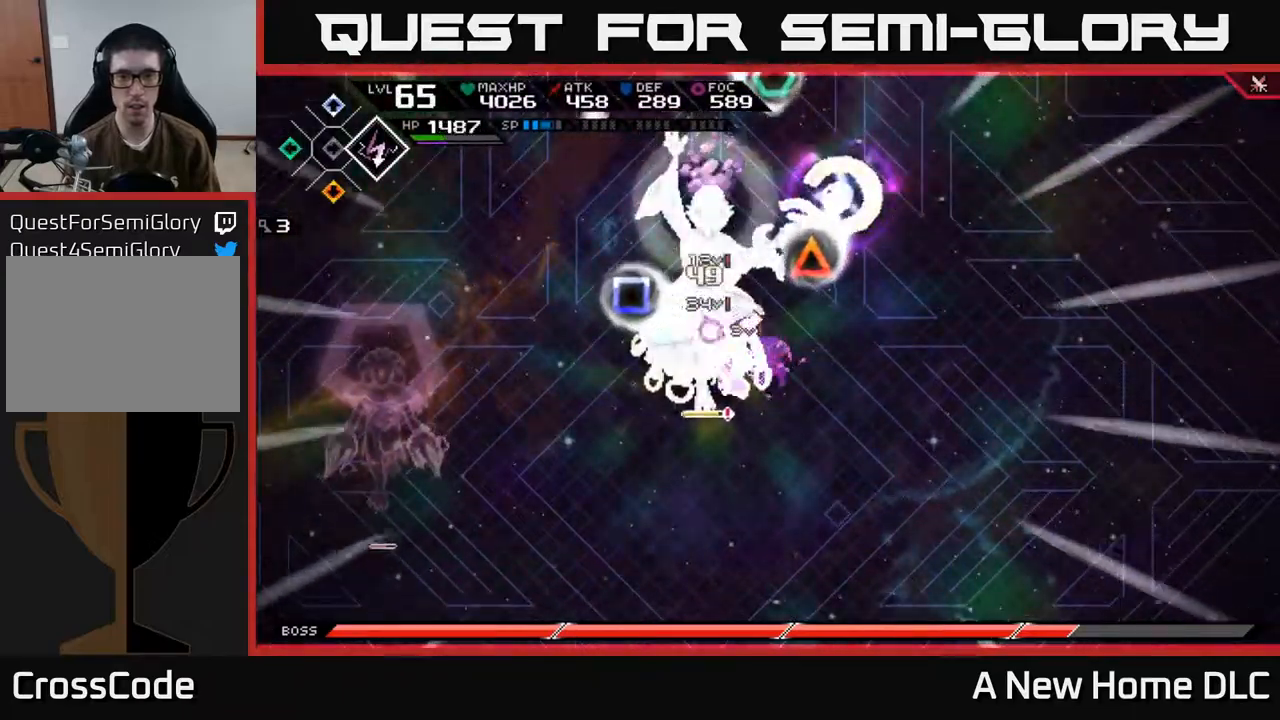
{"buttons": ["X", "R2"], "left_stick": "left", "right_stick": "center", "events": [[67, "X", "down"], [84, "left_stick", "left"], [150, "X", "up"], [400, "X", "down"], [417, "R2", "down"]]}
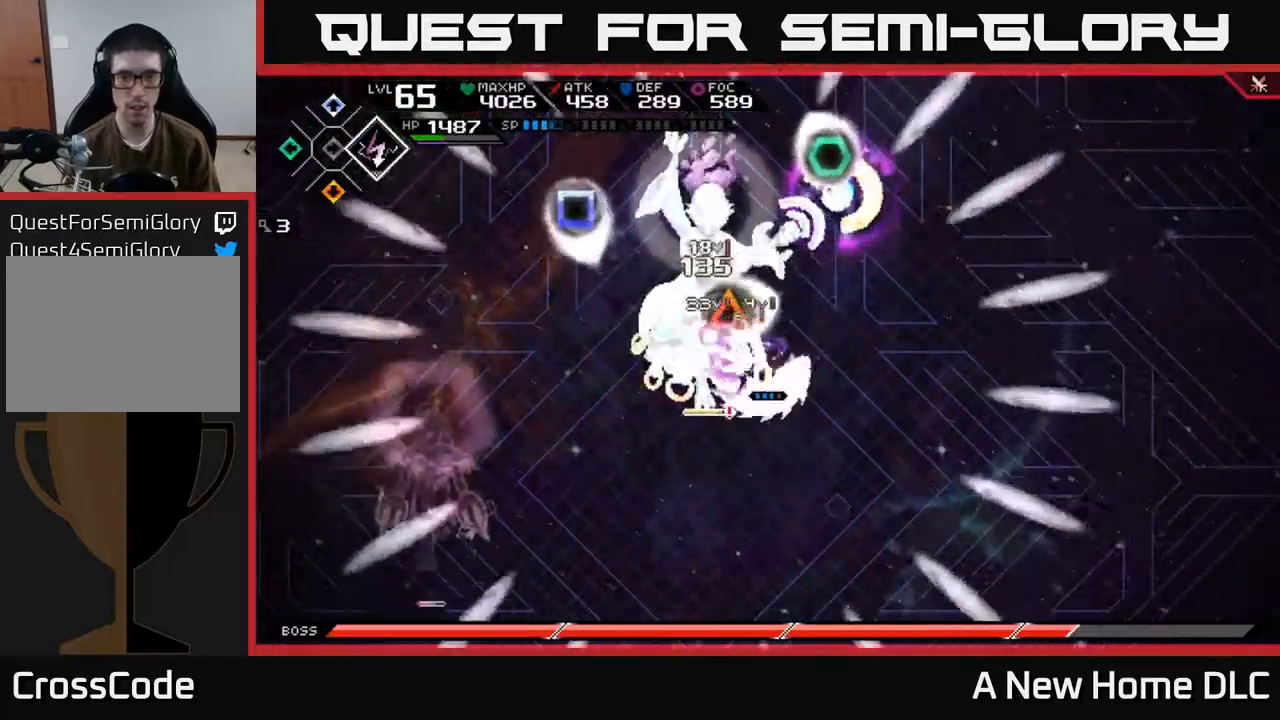
{"buttons": ["X", "R2"], "left_stick": "left", "right_stick": "center", "events": []}
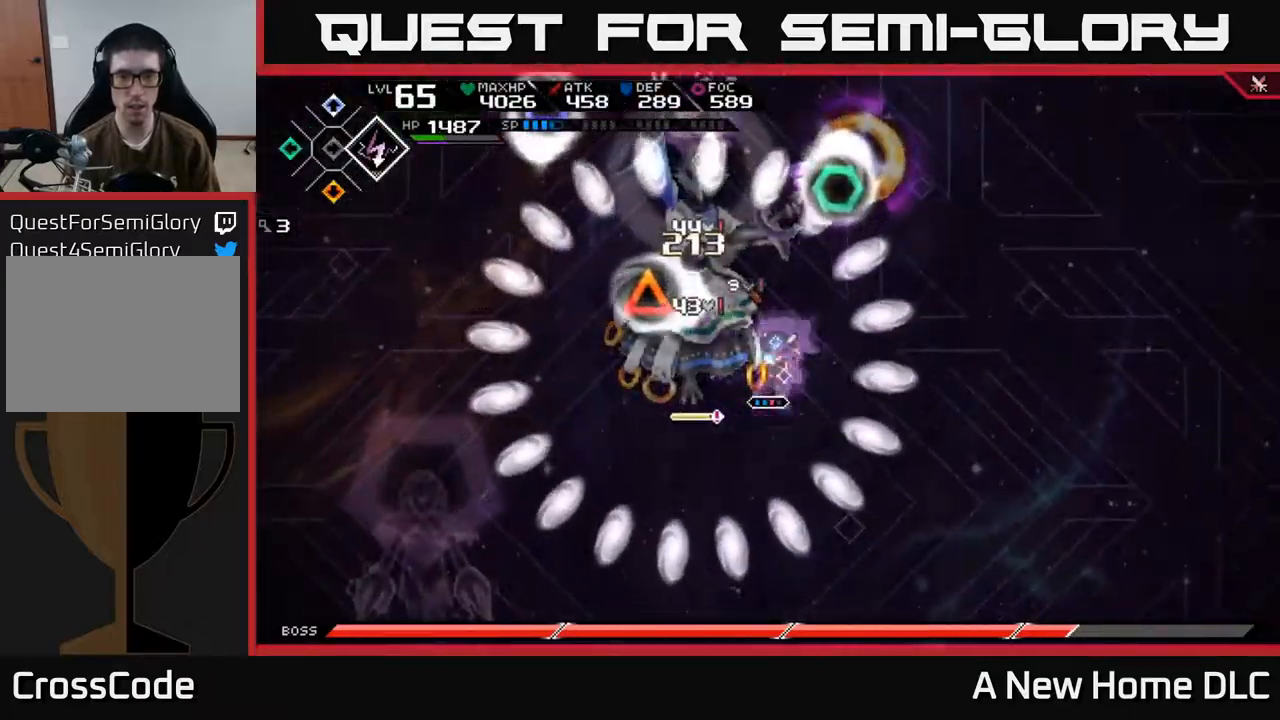
{"buttons": [], "left_stick": "left", "right_stick": "center", "events": [[267, "R2", "up"], [267, "X", "up"]]}
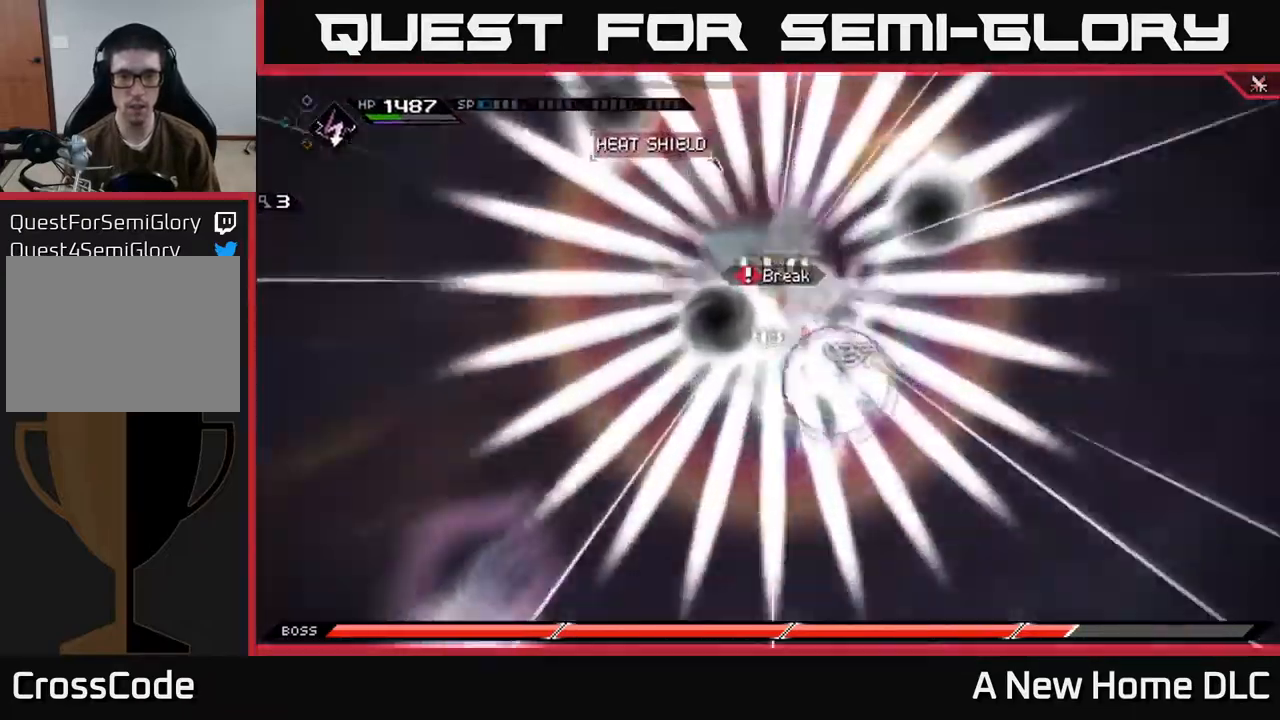
{"buttons": [], "left_stick": "center", "right_stick": "center", "events": [[84, "left_stick", "center"]]}
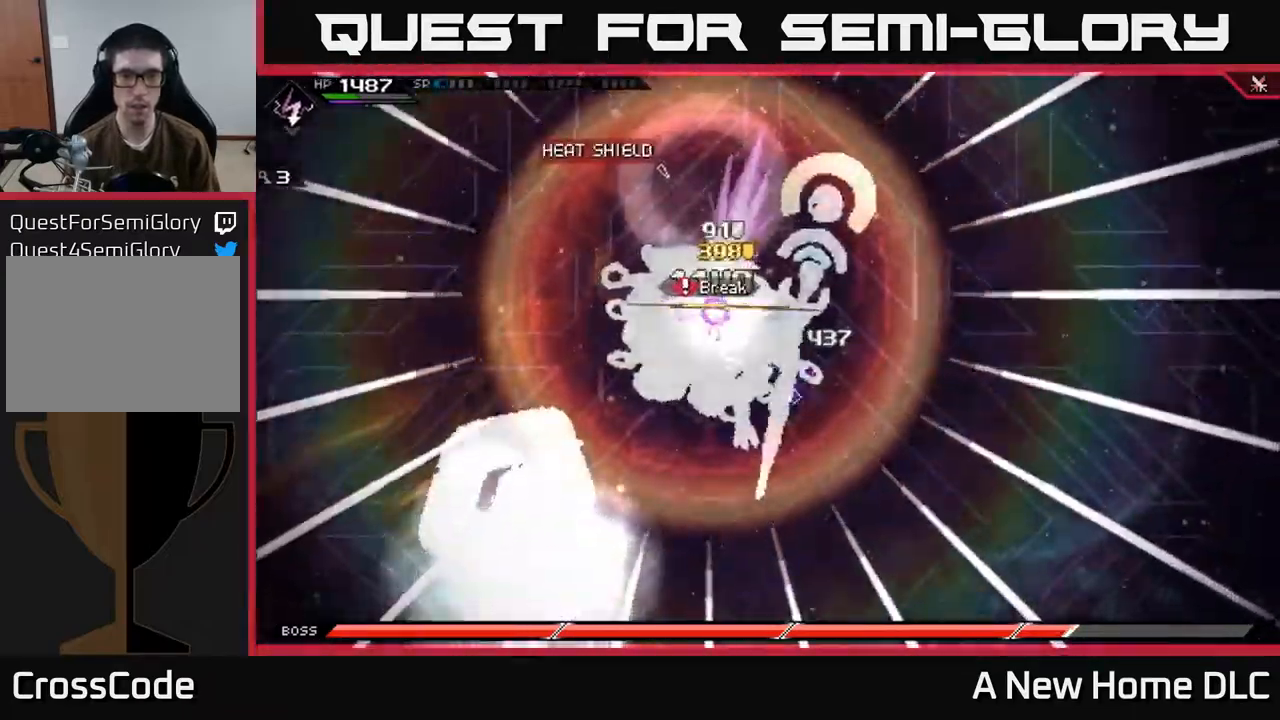
{"buttons": [], "left_stick": "center", "right_stick": "center", "events": []}
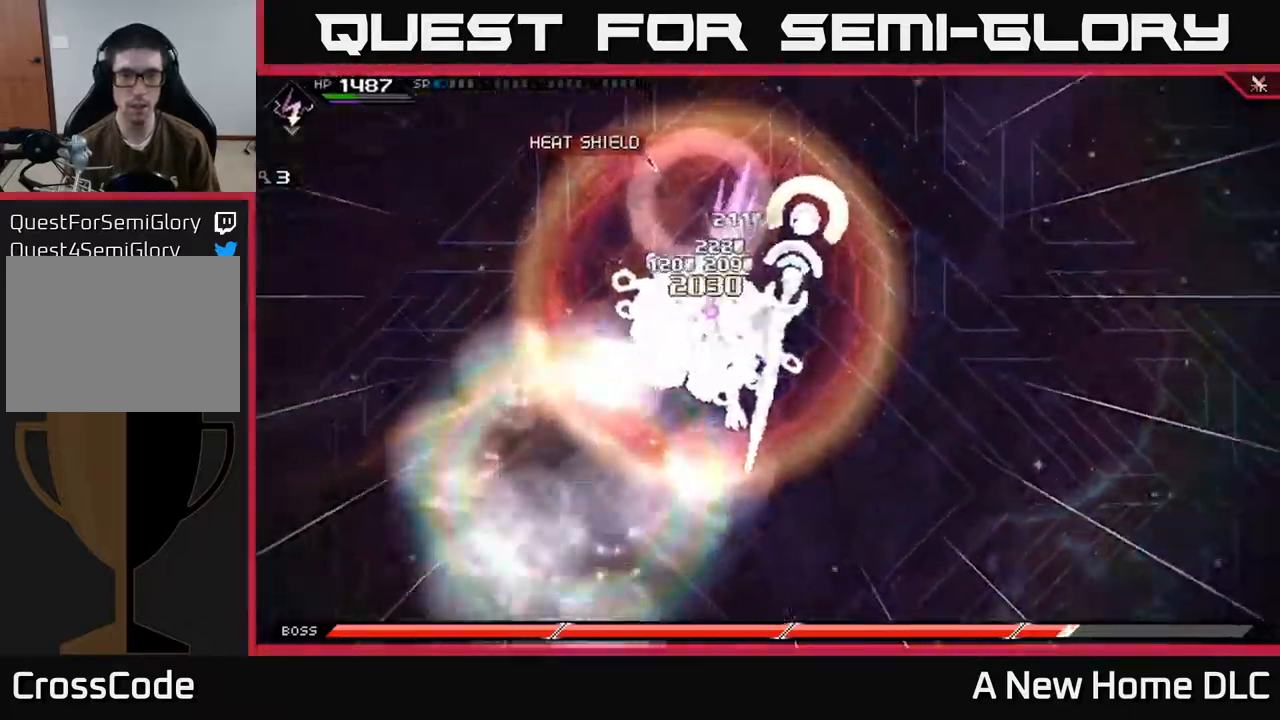
{"buttons": [], "left_stick": "center", "right_stick": "center", "events": []}
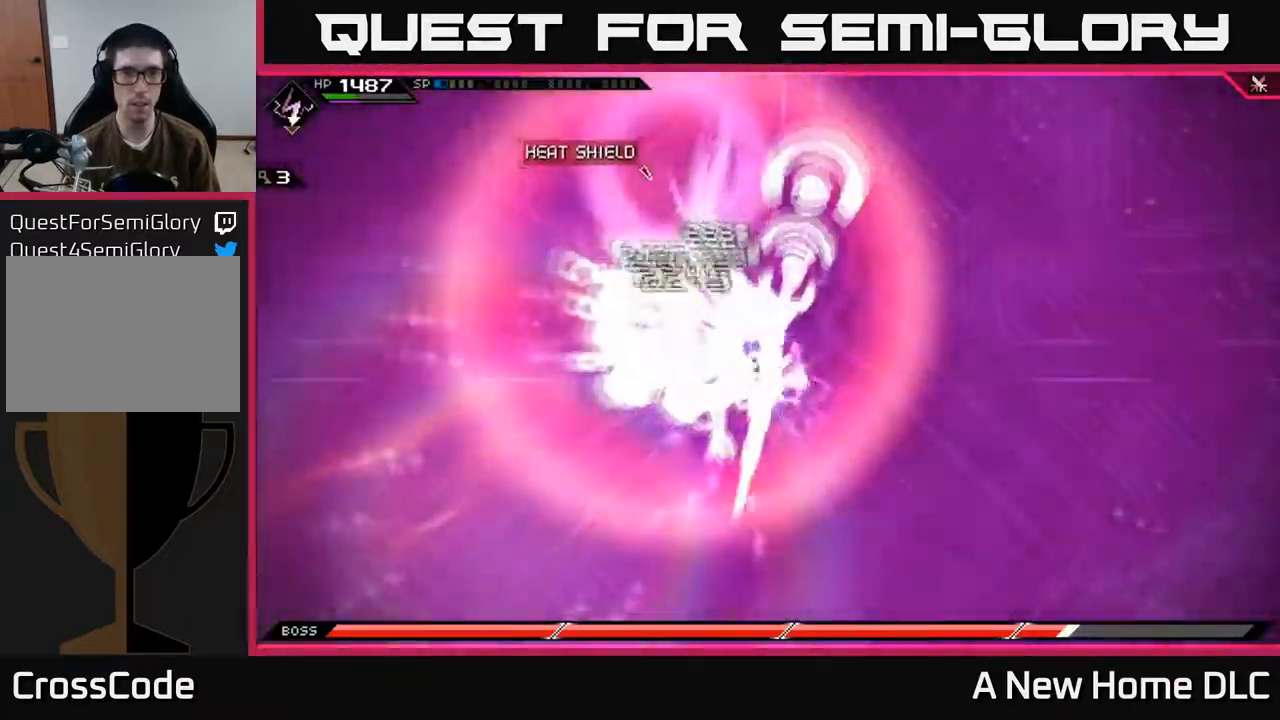
{"buttons": [], "left_stick": "center", "right_stick": "center", "events": []}
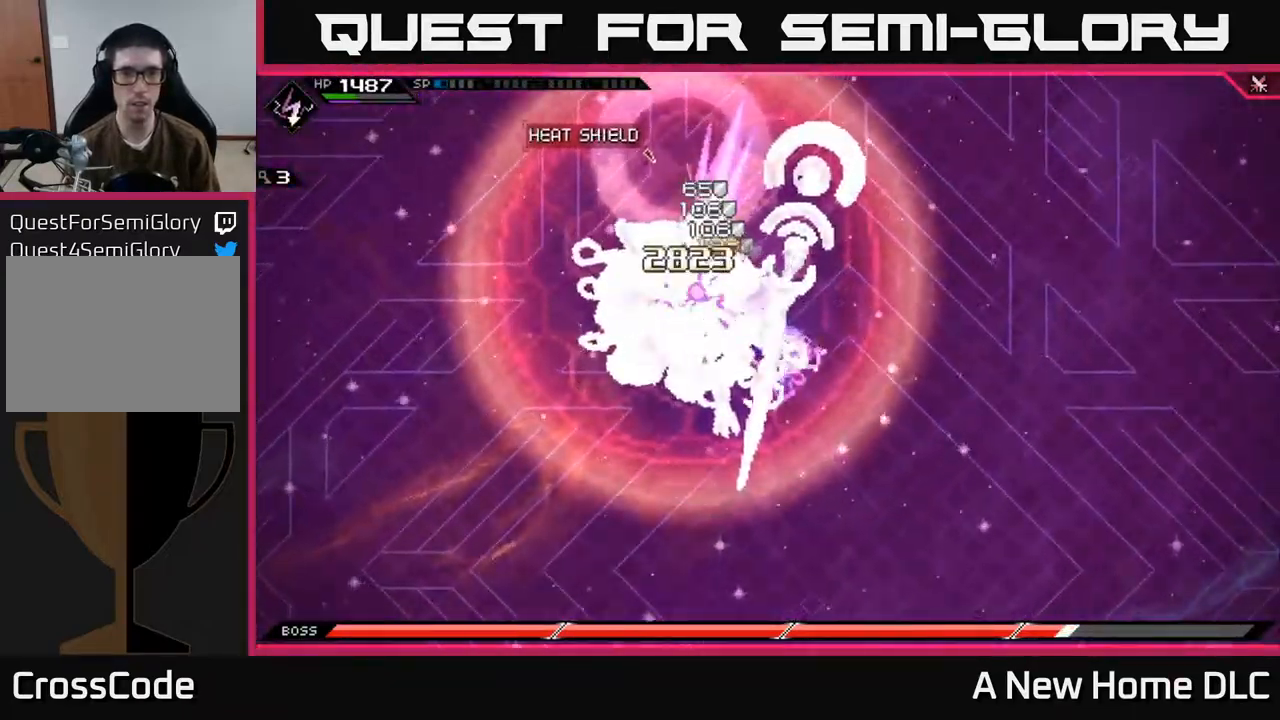
{"buttons": [], "left_stick": "center", "right_stick": "center", "events": [[267, "DPAD_UP", "down"], [400, "DPAD_UP", "up"]]}
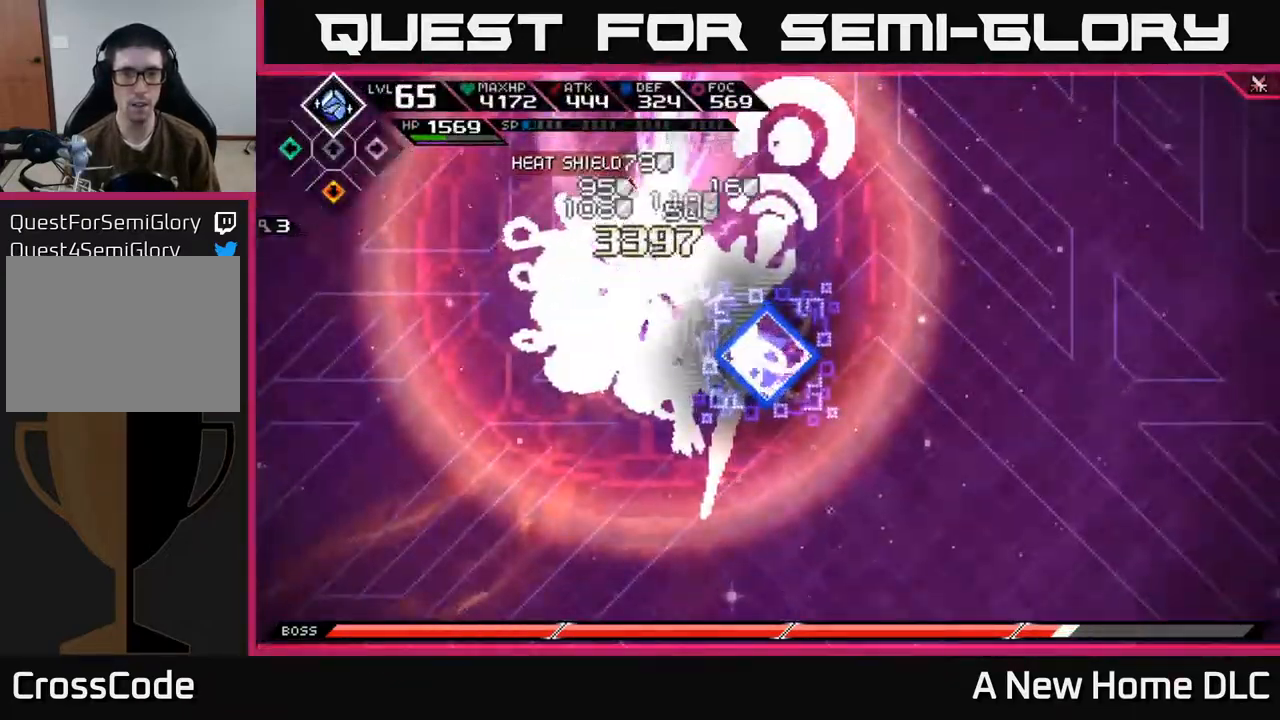
{"buttons": [], "left_stick": "left", "right_stick": "center", "events": [[250, "left_stick", "up-left"], [334, "left_stick", "left"]]}
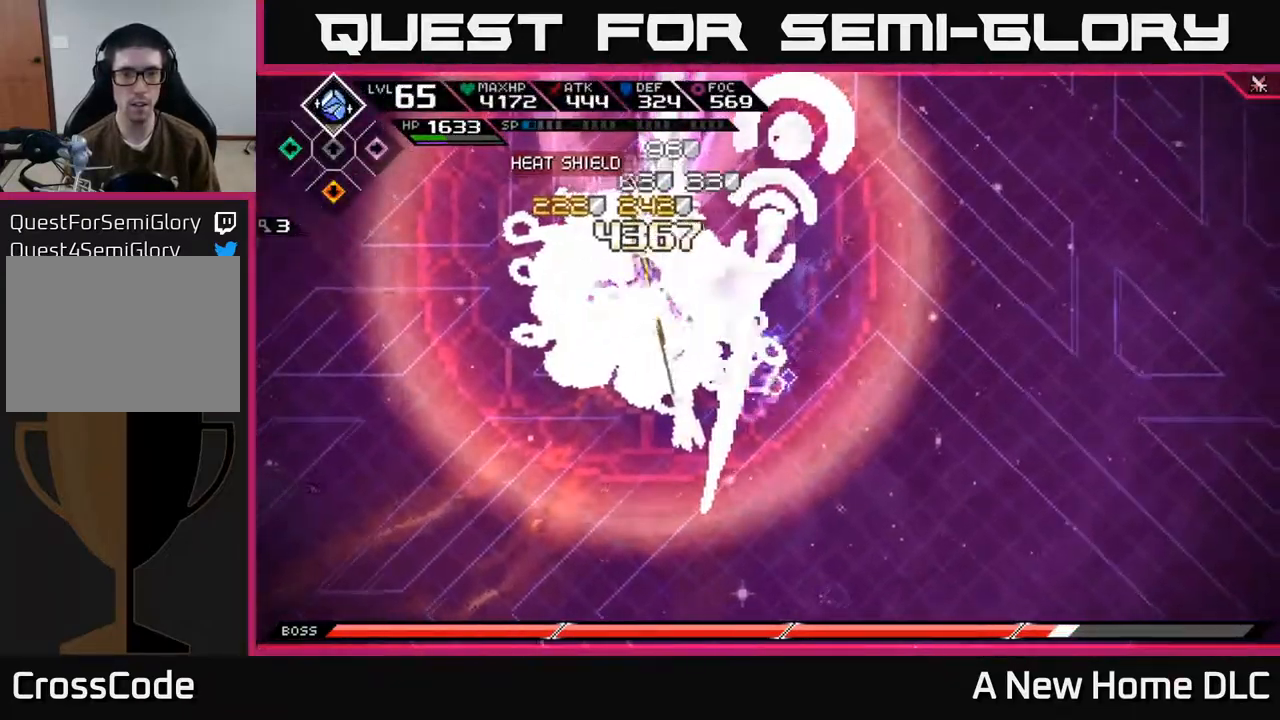
{"buttons": ["X", "L1"], "left_stick": "left", "right_stick": "center", "events": [[401, "L1", "down"], [468, "X", "down"]]}
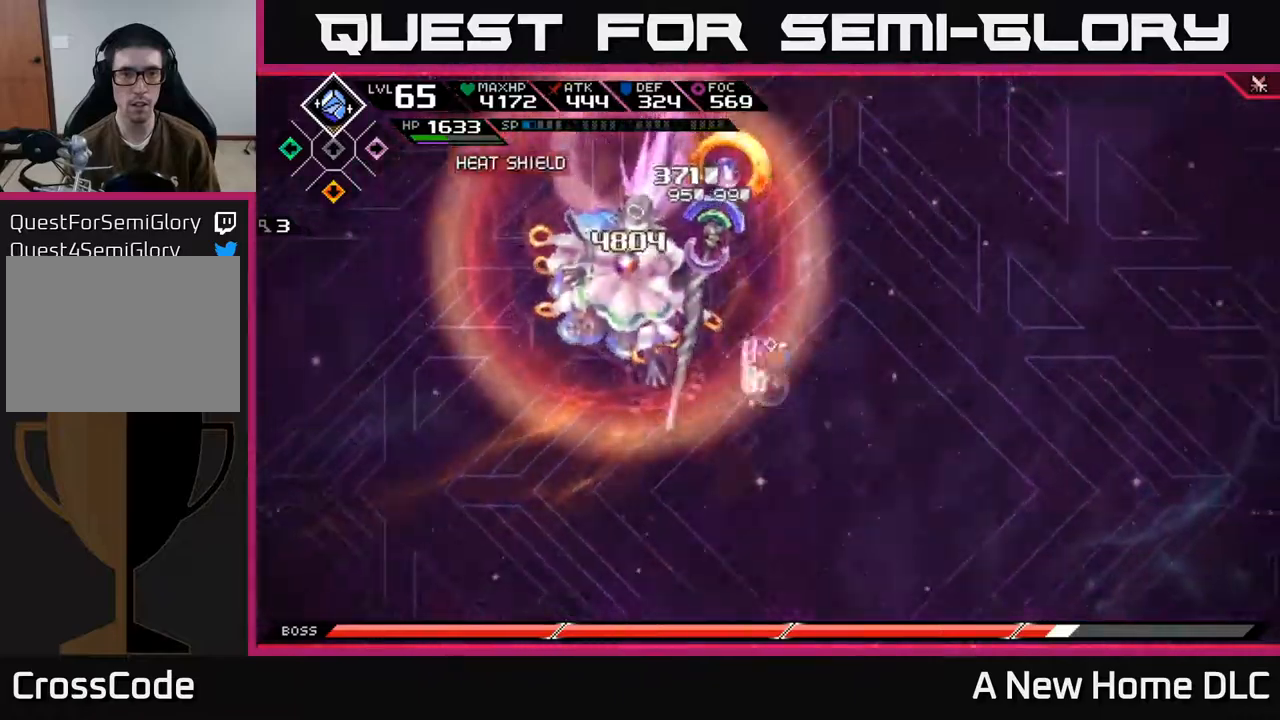
{"buttons": [], "left_stick": "center", "right_stick": "center", "events": [[67, "L1", "up"], [84, "X", "up"], [184, "X", "down"], [267, "X", "up"], [334, "X", "down"], [434, "X", "up"], [500, "left_stick", "center"]]}
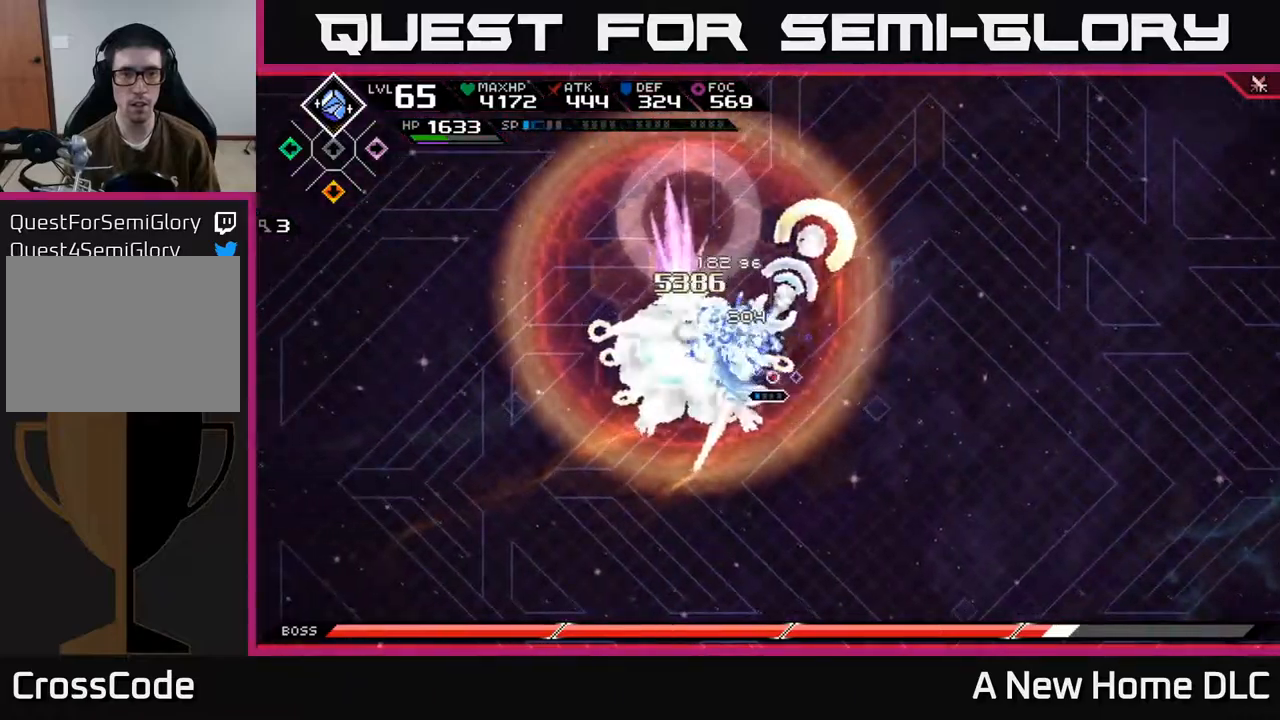
{"buttons": [], "left_stick": "left", "right_stick": "center", "events": [[117, "R2", "down"], [150, "right_stick", "up-left"], [234, "right_stick", "left"], [350, "R2", "up"], [450, "right_stick", "center"], [484, "left_stick", "left"]]}
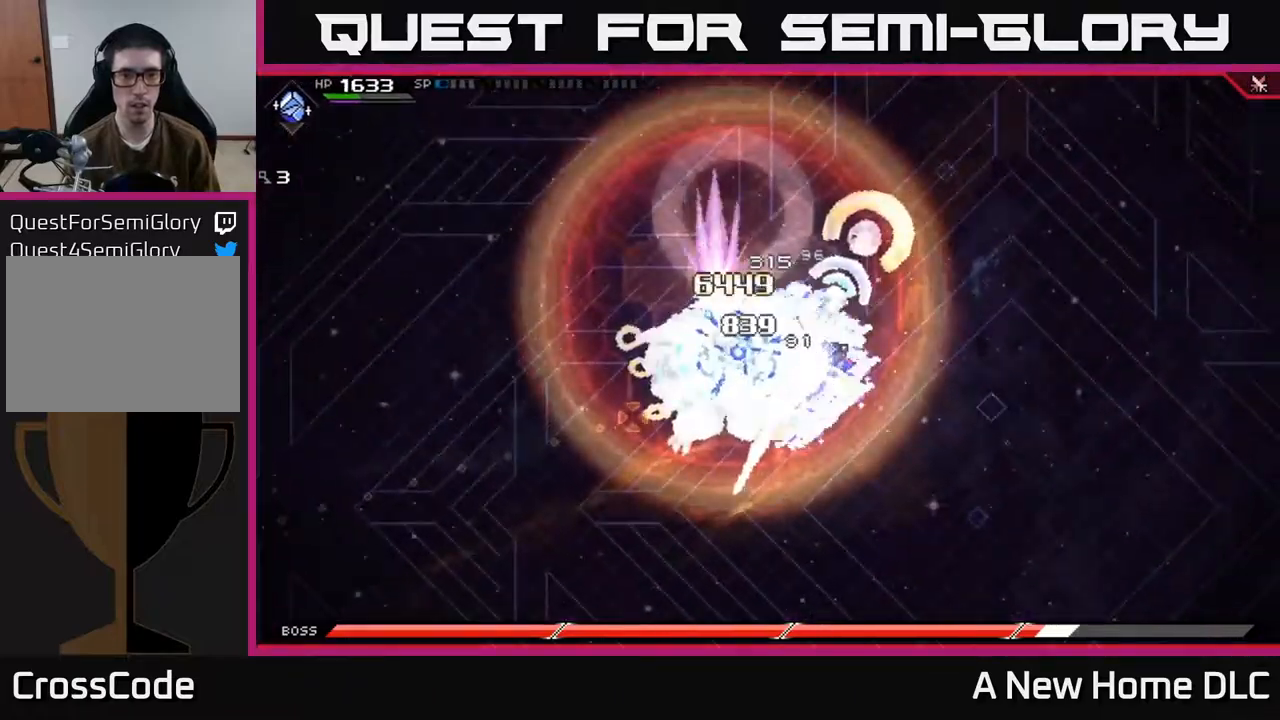
{"buttons": [], "left_stick": "down-left", "right_stick": "center", "events": [[84, "X", "down"], [134, "L1", "down"], [184, "L1", "up"], [184, "X", "up"], [250, "X", "down"], [334, "X", "up"], [417, "X", "down"], [450, "left_stick", "down-left"], [500, "X", "up"]]}
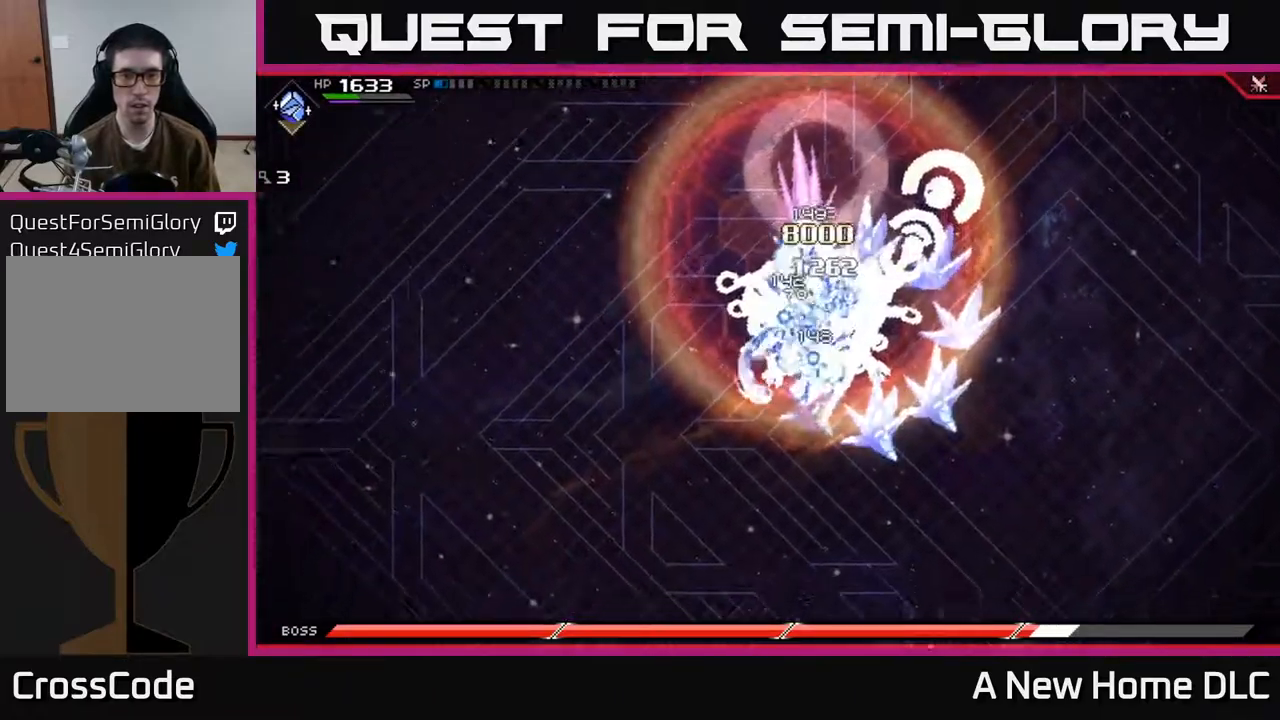
{"buttons": ["X"], "left_stick": "up", "right_stick": "center", "events": [[67, "X", "down"], [167, "X", "up"], [184, "left_stick", "up-left"], [267, "X", "down"], [284, "left_stick", "up-right"], [350, "X", "up"], [384, "left_stick", "up"], [417, "X", "down"]]}
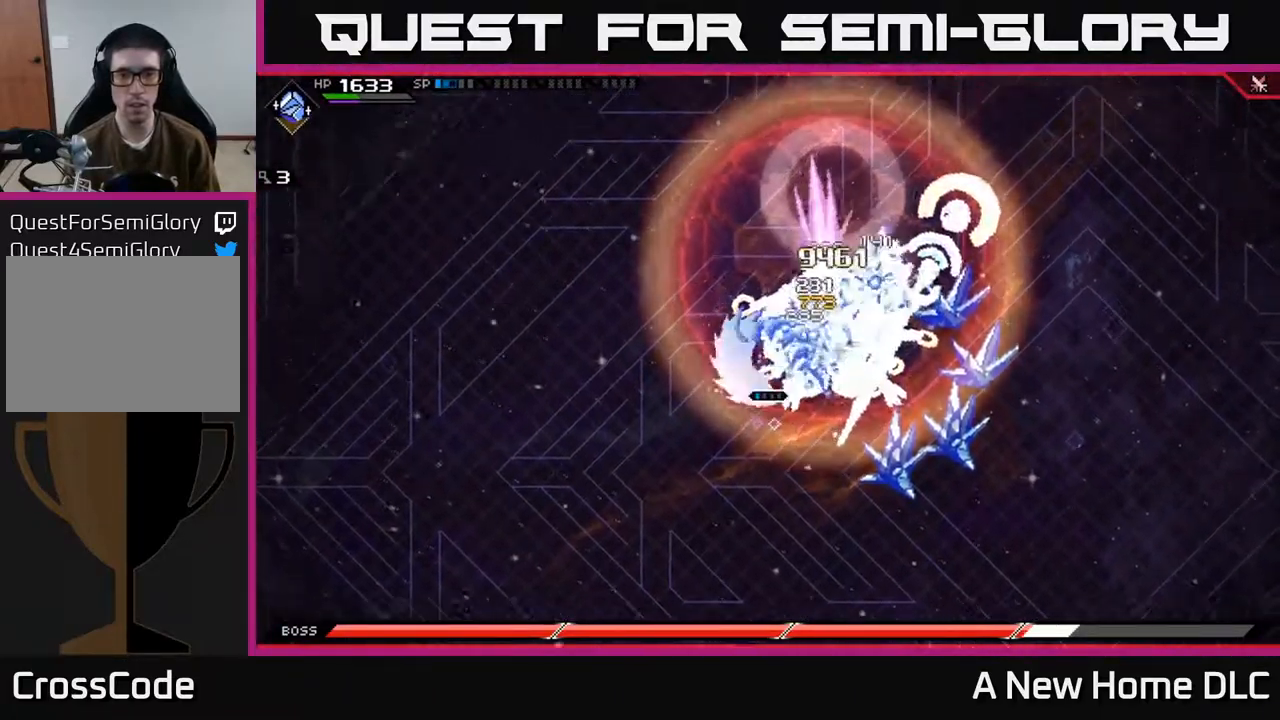
{"buttons": ["X"], "left_stick": "right", "right_stick": "center", "events": [[17, "X", "up"], [17, "left_stick", "up-right"], [84, "X", "down"], [167, "left_stick", "center"], [184, "X", "up"], [250, "X", "down"], [334, "left_stick", "down-right"], [350, "X", "up"], [434, "left_stick", "right"], [450, "X", "down"]]}
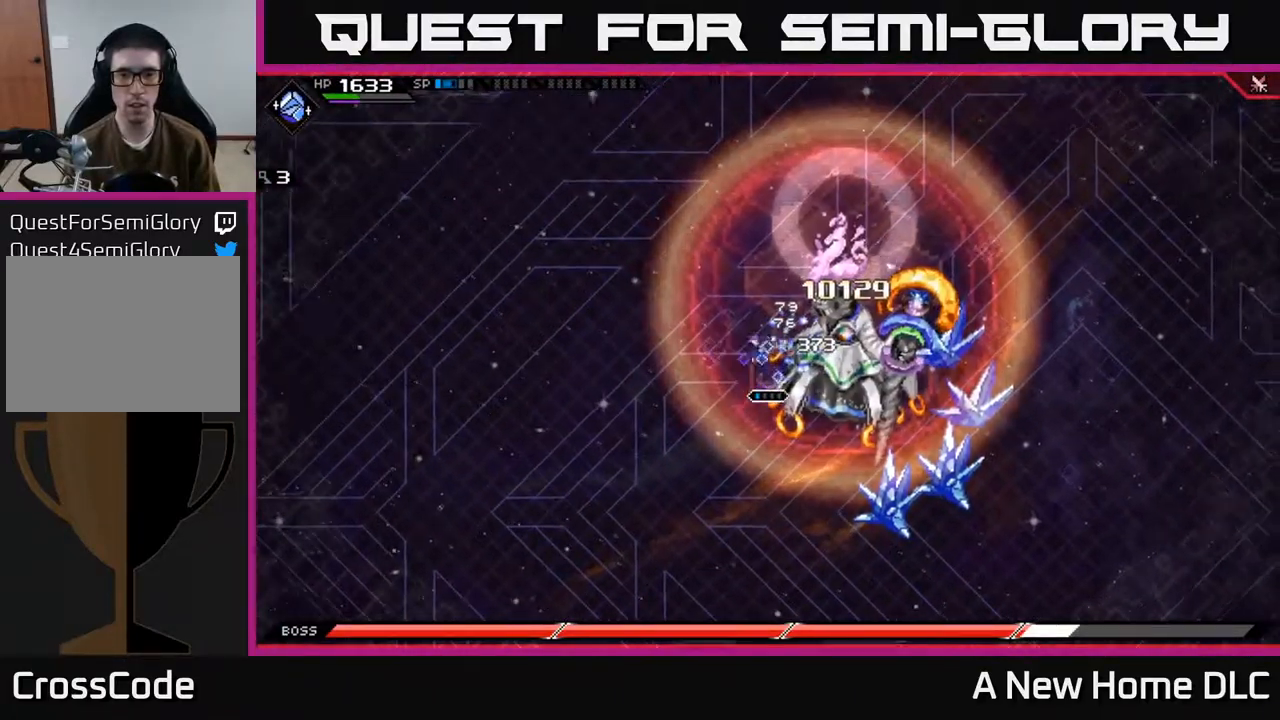
{"buttons": ["R2"], "left_stick": "down", "right_stick": "center", "events": [[17, "L1", "down"], [150, "L1", "up"], [217, "X", "up"], [300, "X", "down"], [367, "left_stick", "down-left"], [384, "X", "up"], [417, "left_stick", "down"], [484, "R2", "down"]]}